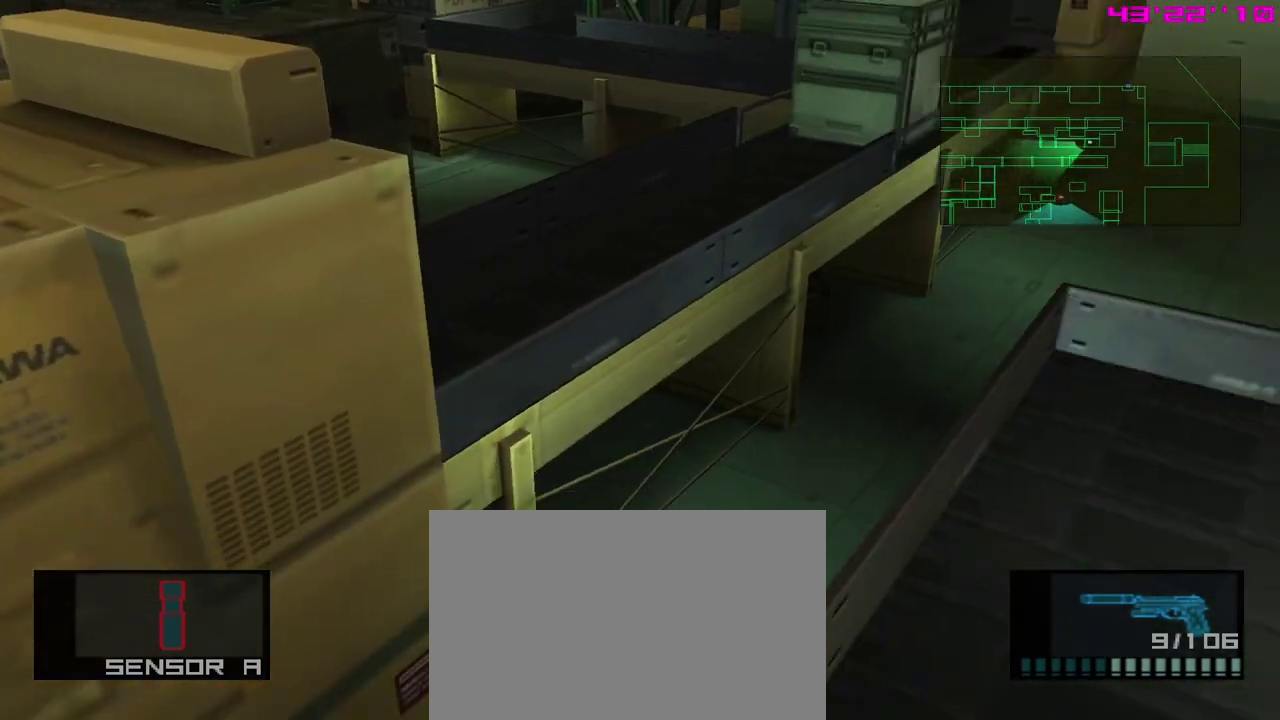
Gameplay with a controller (Xbox layout); each line is a JSON object with the inputs held at the frame after it (dt_ms = milliseconds from this image to that frame). "events" lists button and stick changes between this image and that frame as [ms after this image, input, new state], when the widget could be followed in between. Not read: right_stick.
{"dt_ms": 700, "buttons": ["R1"], "left_stick": "right", "events": [[50, "left_stick", "center"], [517, "left_stick", "right"]]}
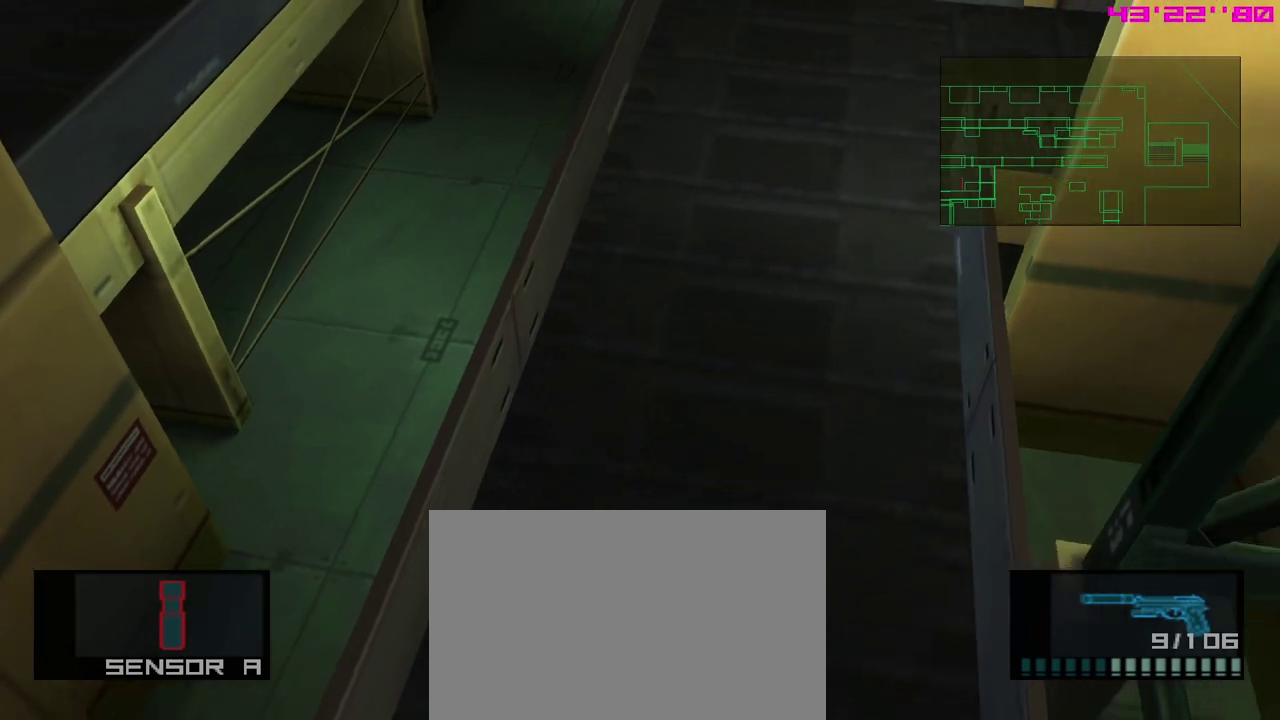
{"dt_ms": 300, "buttons": ["R1"], "left_stick": "center", "events": [[50, "left_stick", "center"]]}
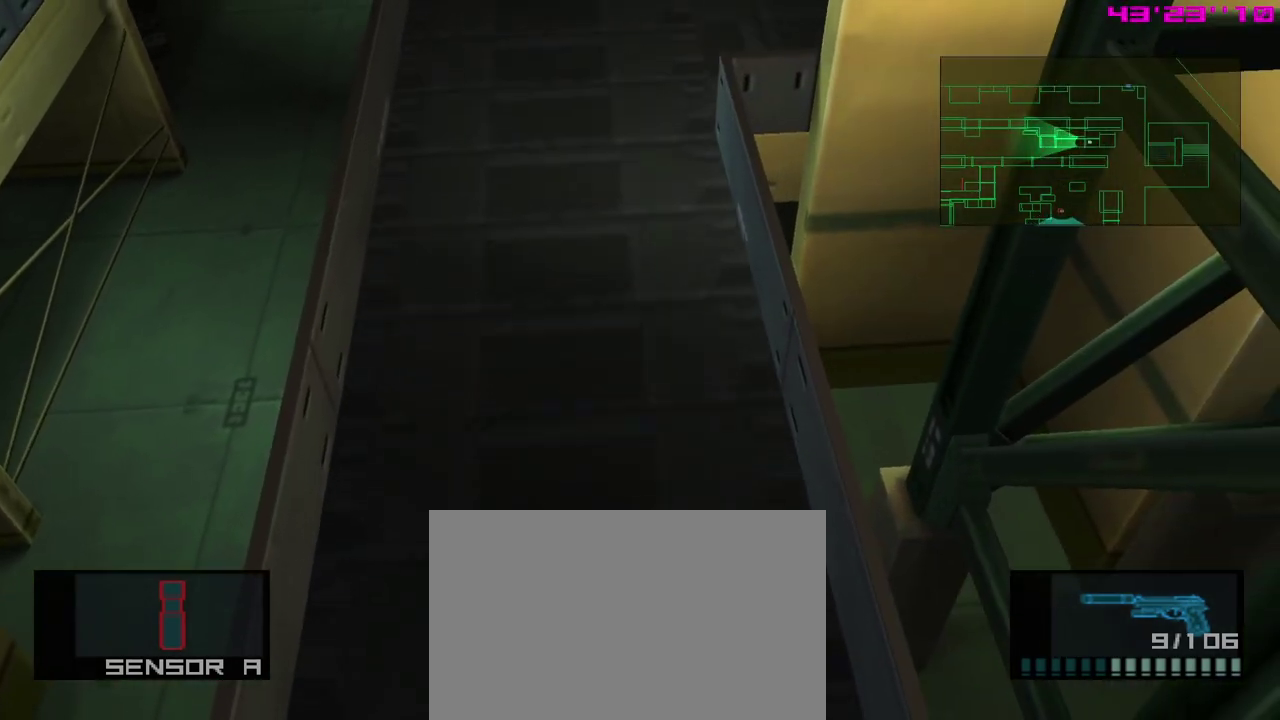
{"dt_ms": 600, "buttons": ["R1"], "left_stick": "center", "events": [[300, "left_stick", "up-left"], [467, "left_stick", "center"]]}
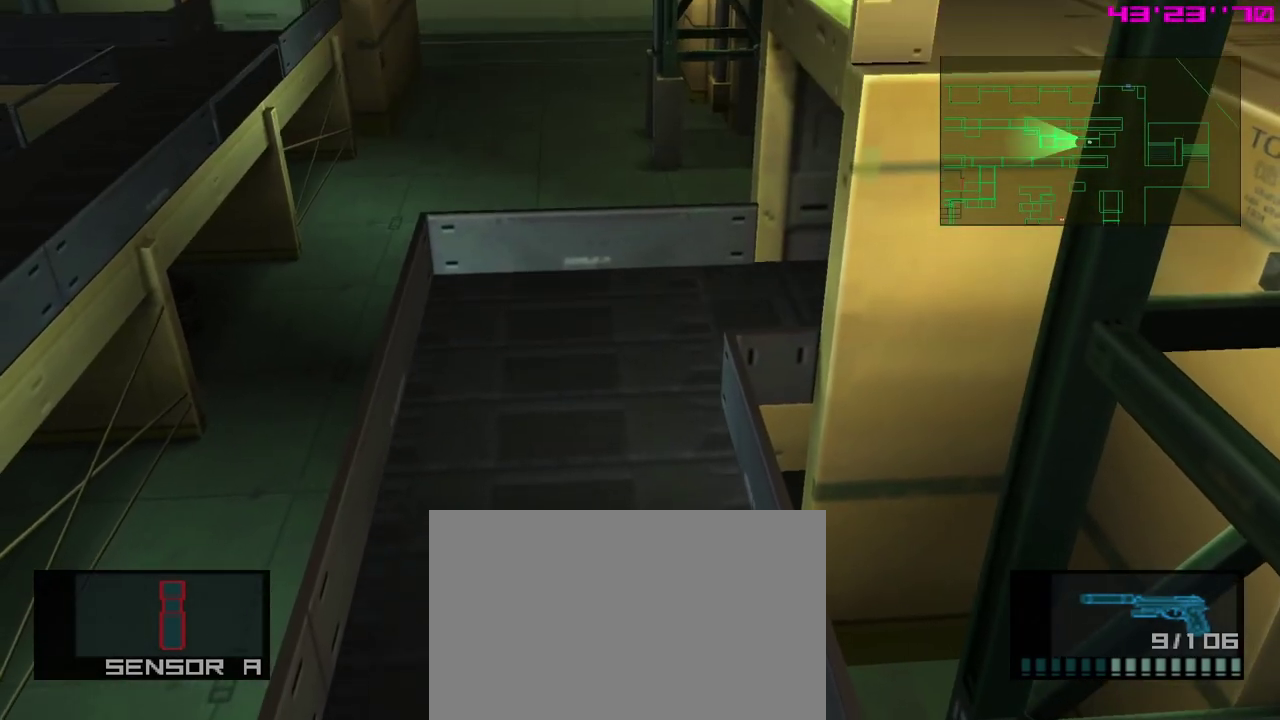
{"dt_ms": 400, "buttons": ["R1"], "left_stick": "center", "events": []}
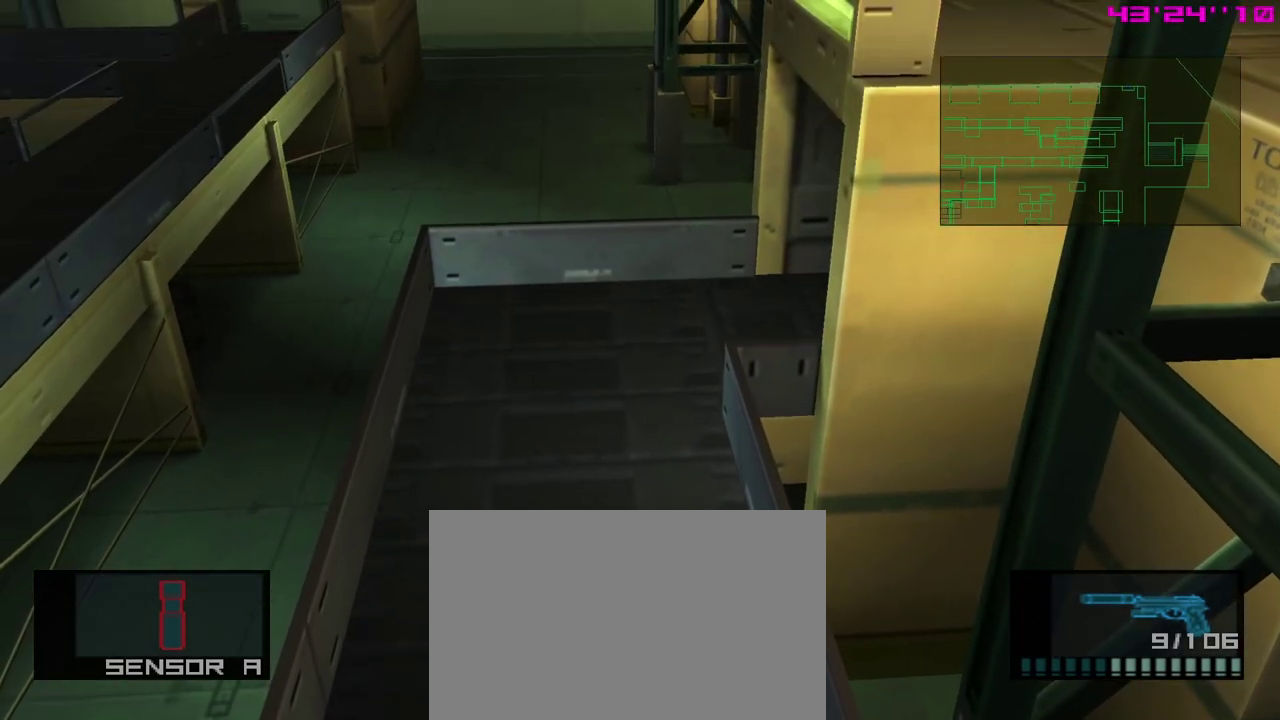
{"dt_ms": 500, "buttons": [], "left_stick": "center", "events": [[200, "left_stick", "down"], [300, "left_stick", "center"], [367, "R1", "up"]]}
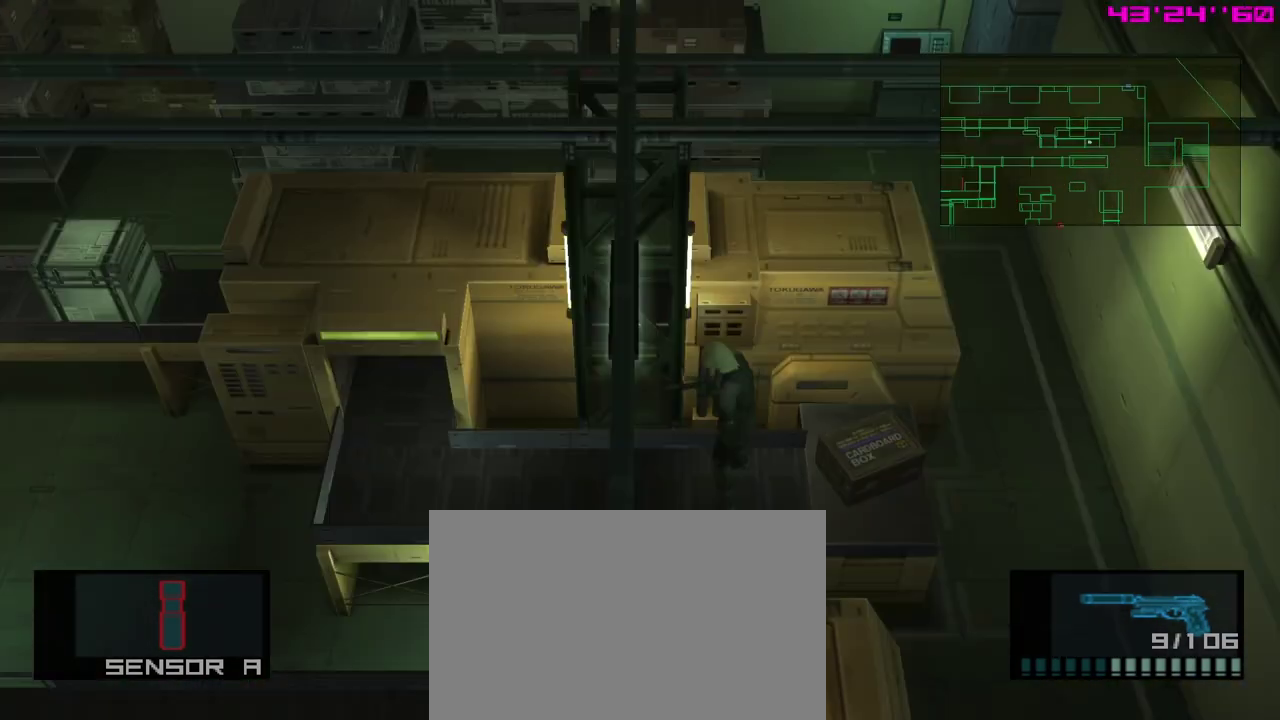
{"dt_ms": 500, "buttons": [], "left_stick": "center", "events": []}
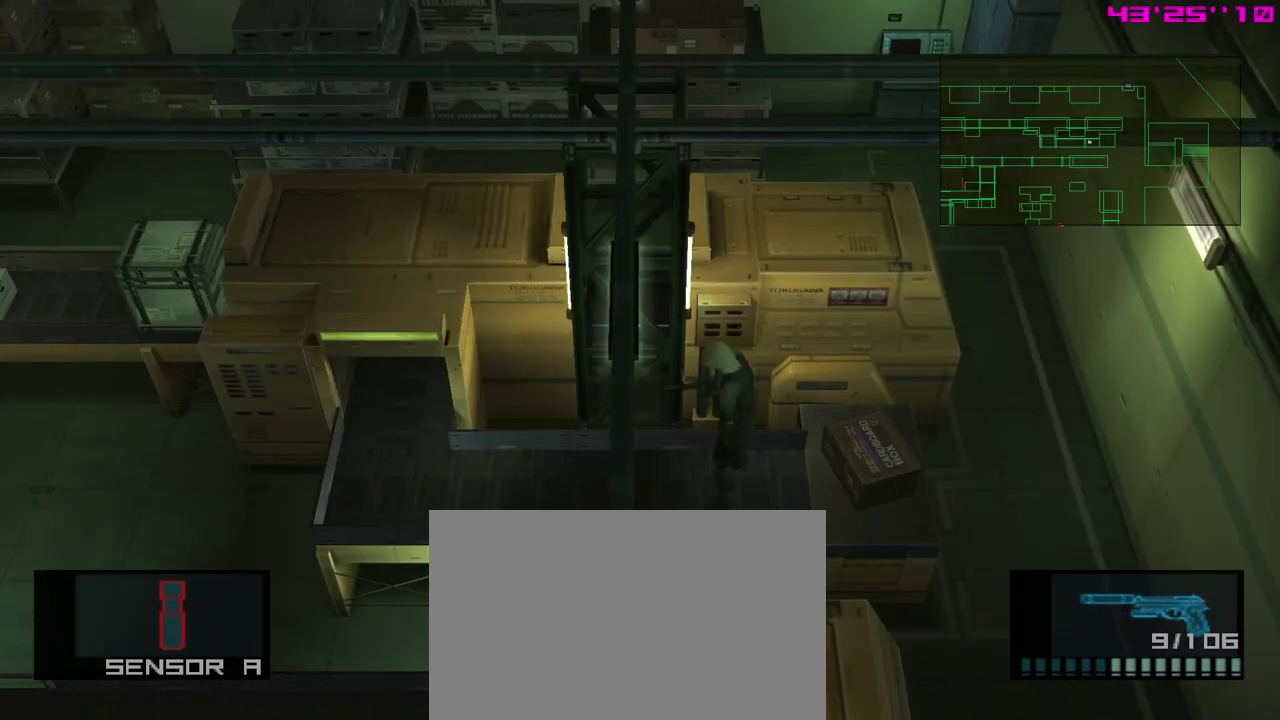
{"dt_ms": 500, "buttons": [], "left_stick": "center", "events": []}
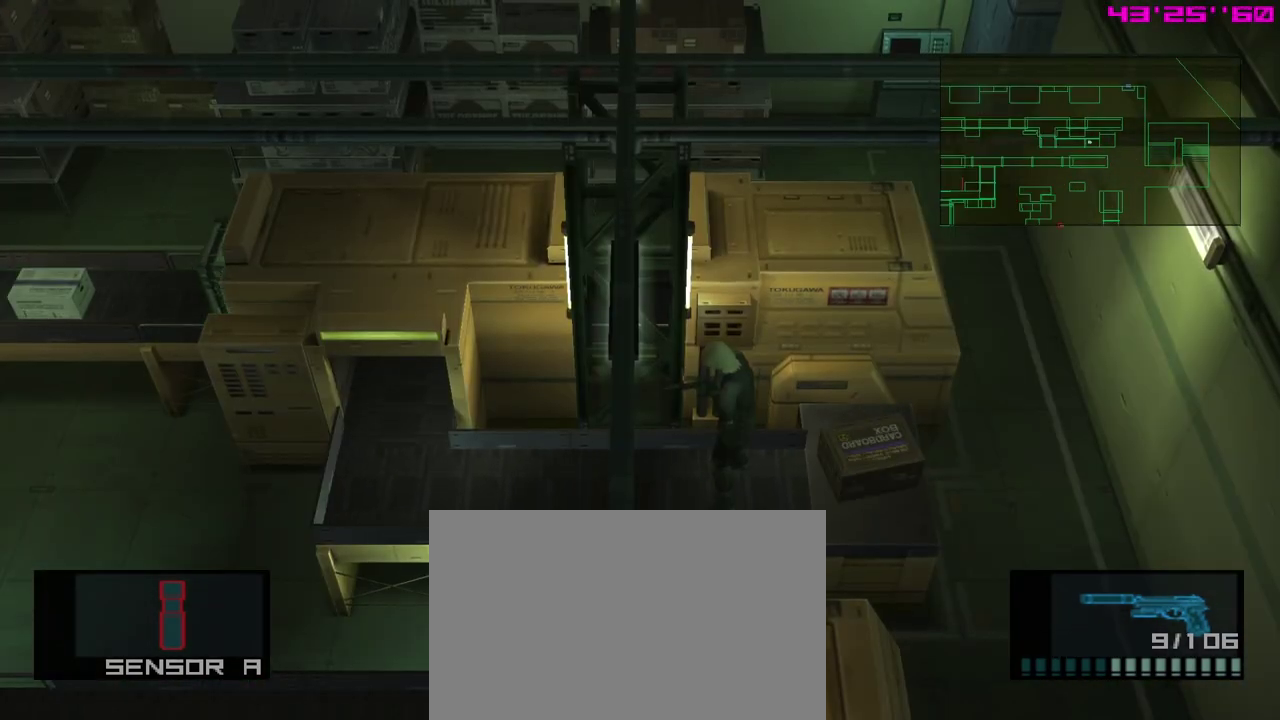
{"dt_ms": 500, "buttons": [], "left_stick": "center", "events": []}
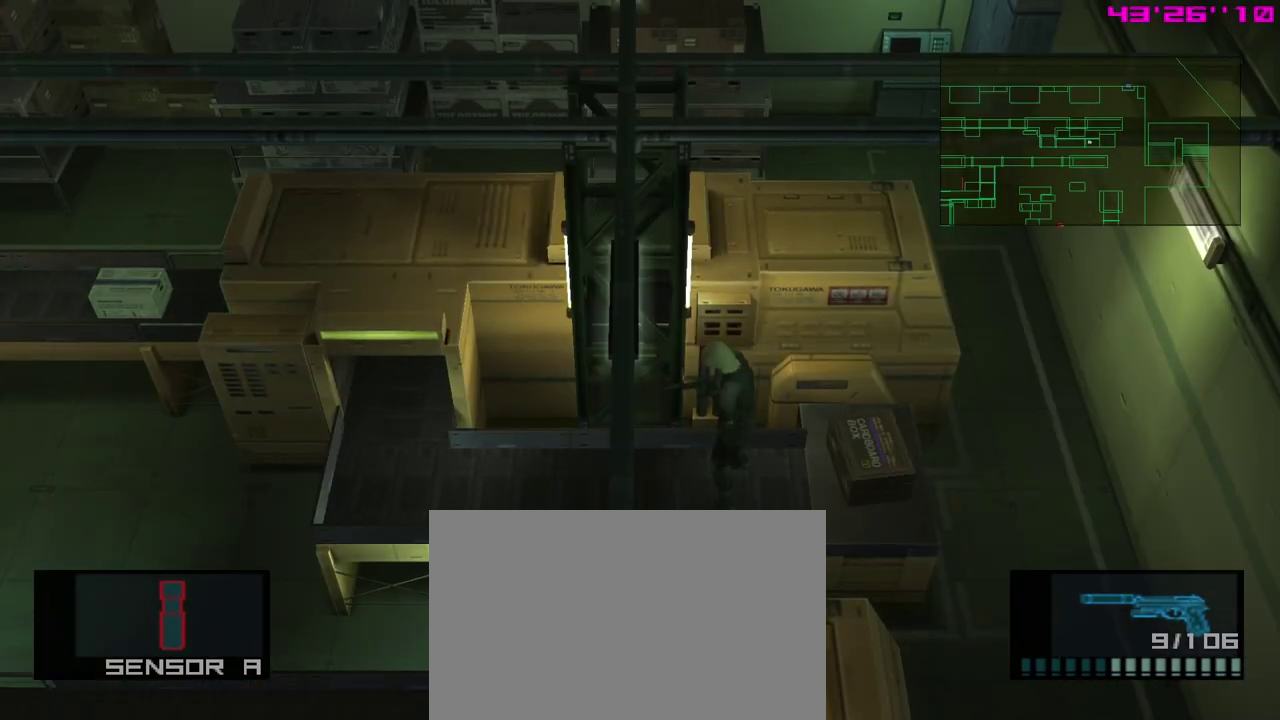
{"dt_ms": 600, "buttons": [], "left_stick": "down-right", "events": [[567, "left_stick", "down-right"]]}
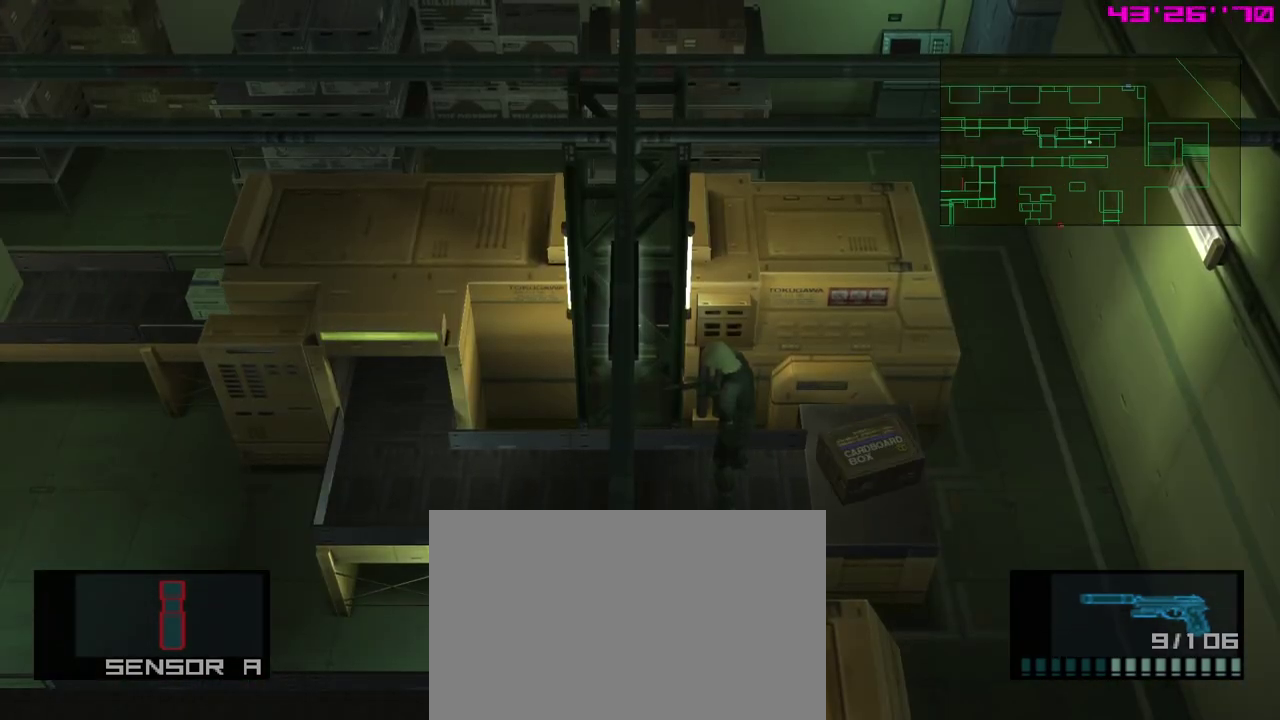
{"dt_ms": 300, "buttons": [], "left_stick": "down-right", "events": [[17, "left_stick", "down"], [67, "left_stick", "down-right"]]}
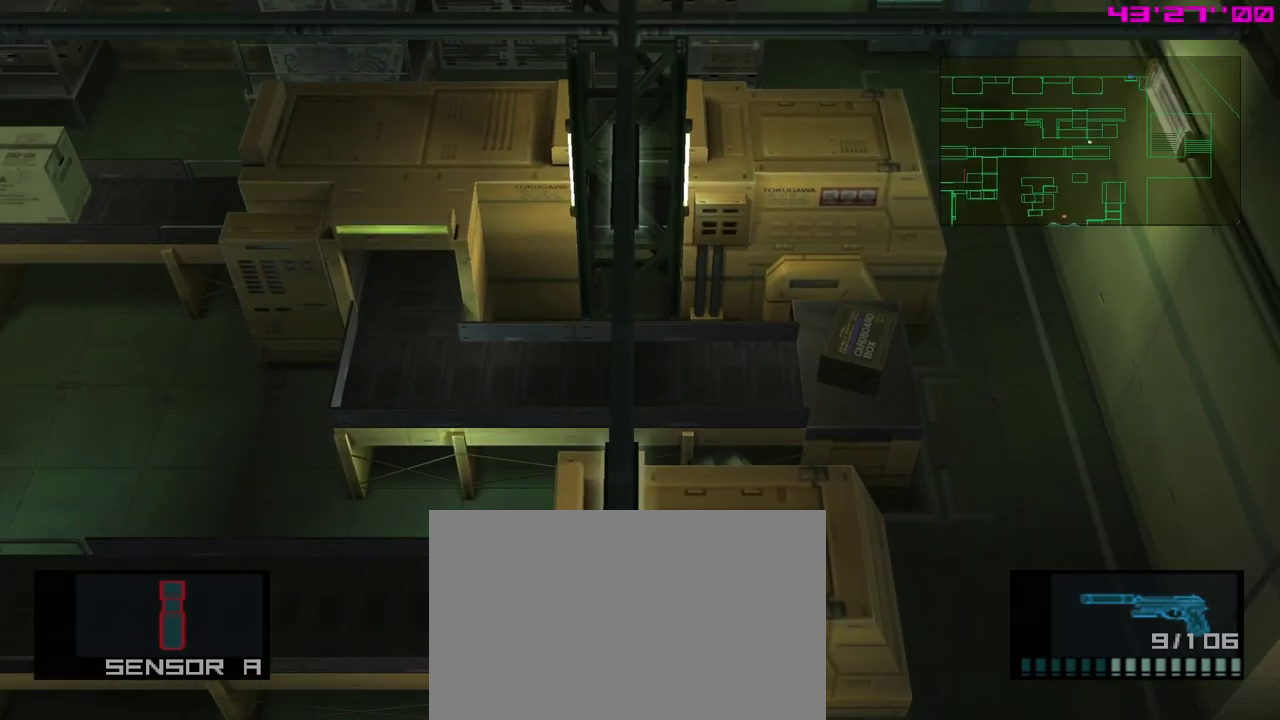
{"dt_ms": 700, "buttons": ["DPAD_DOWN"], "left_stick": "center", "events": [[83, "left_stick", "center"], [700, "DPAD_DOWN", "down"]]}
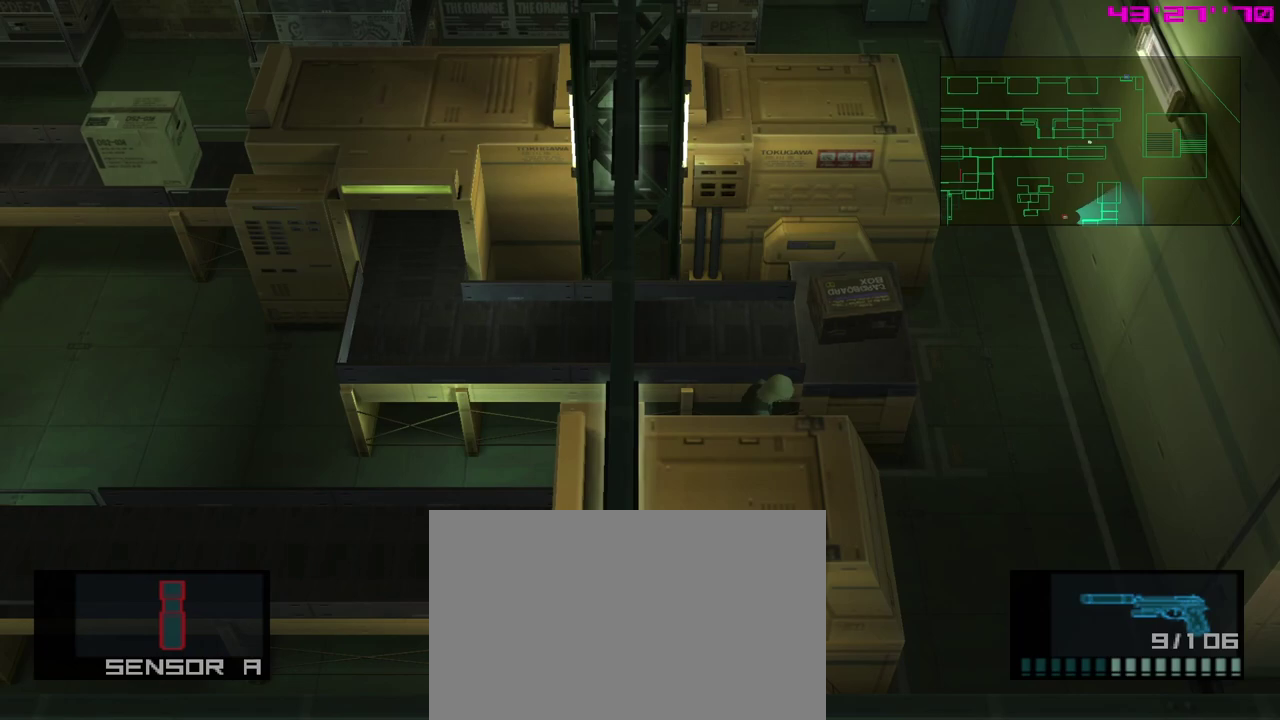
{"dt_ms": 600, "buttons": ["DPAD_DOWN", "DPAD_RIGHT"], "left_stick": "center", "events": [[267, "DPAD_RIGHT", "down"]]}
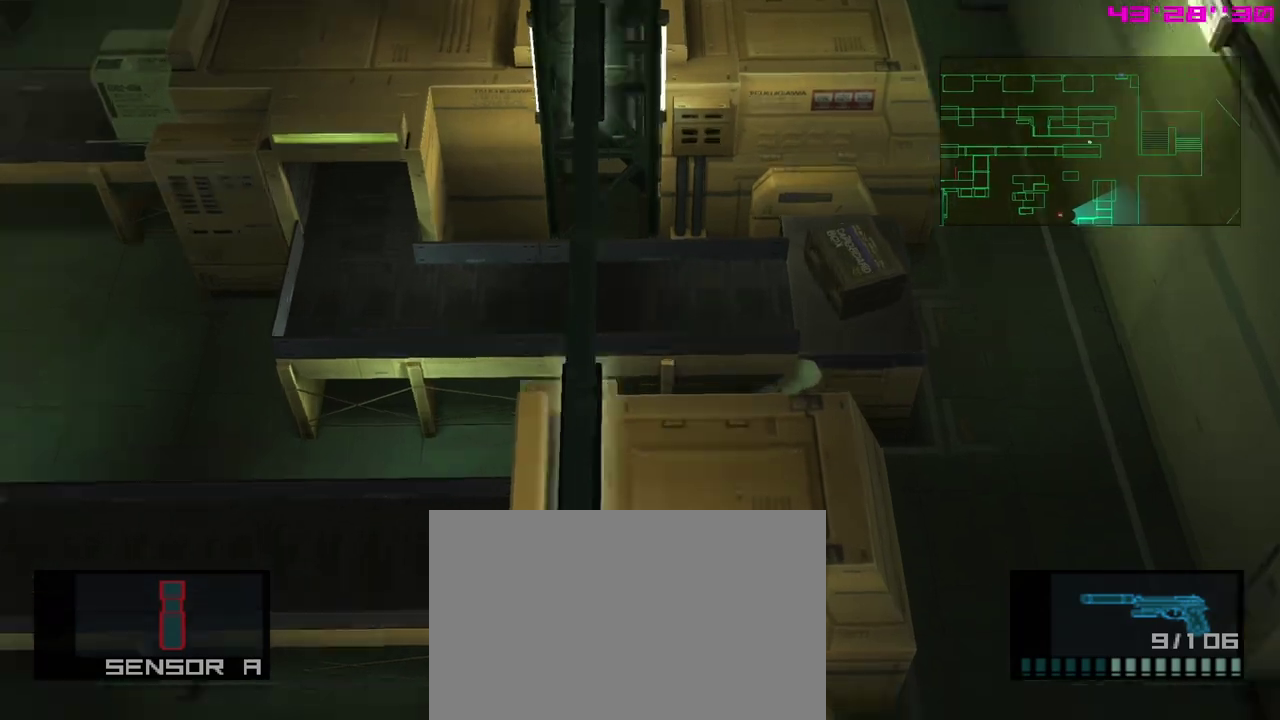
{"dt_ms": 300, "buttons": ["DPAD_DOWN", "DPAD_RIGHT"], "left_stick": "center", "events": []}
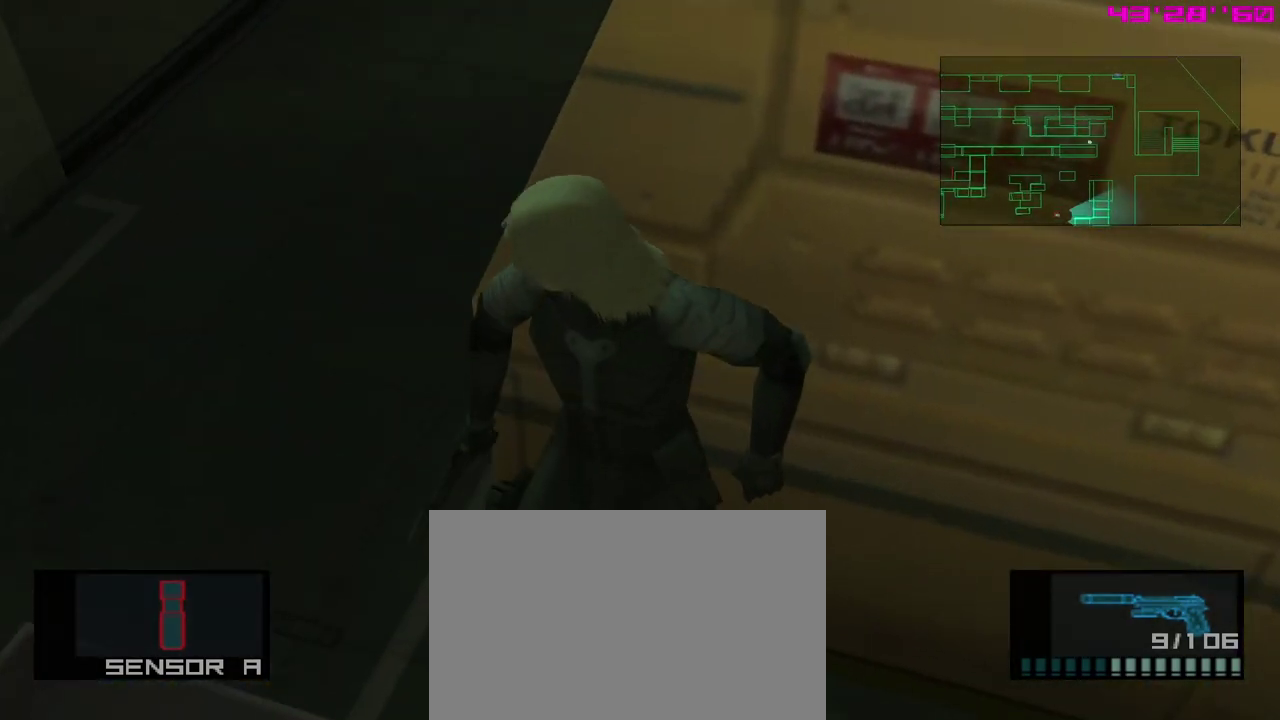
{"dt_ms": 500, "buttons": [], "left_stick": "center", "events": [[383, "DPAD_DOWN", "up"], [383, "DPAD_RIGHT", "up"]]}
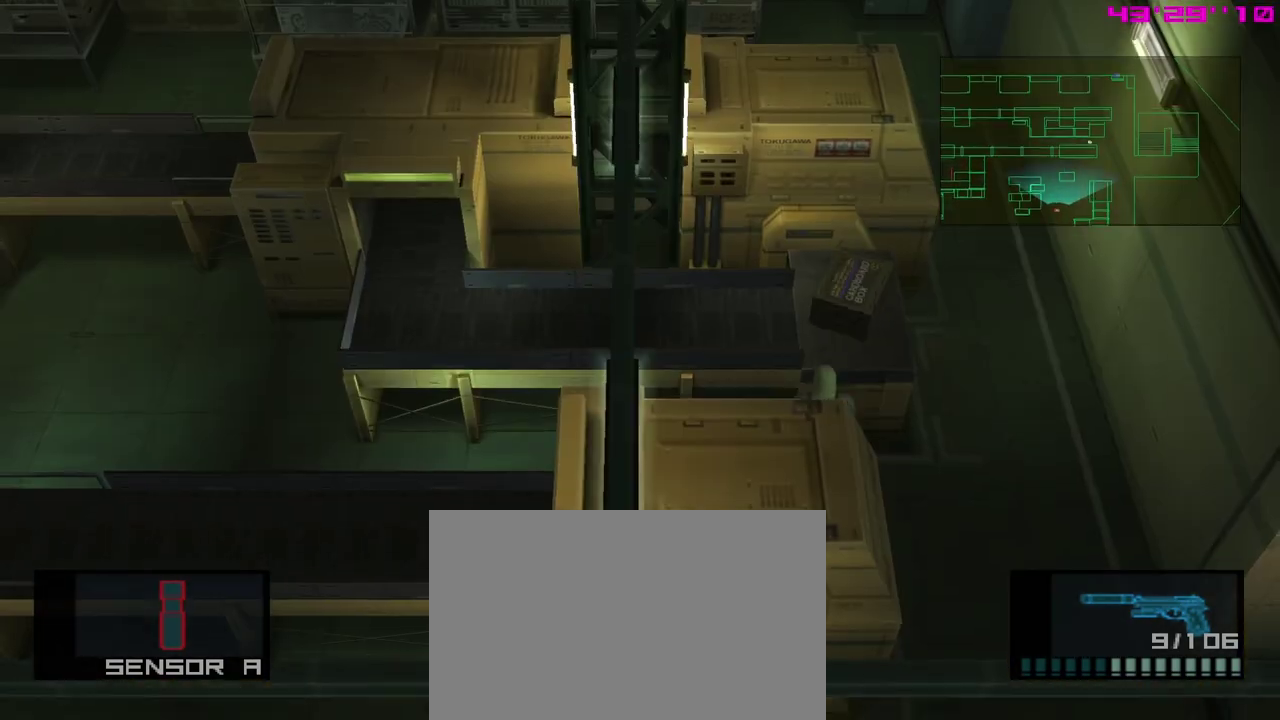
{"dt_ms": 300, "buttons": ["DPAD_LEFT"], "left_stick": "center", "events": [[267, "DPAD_LEFT", "down"]]}
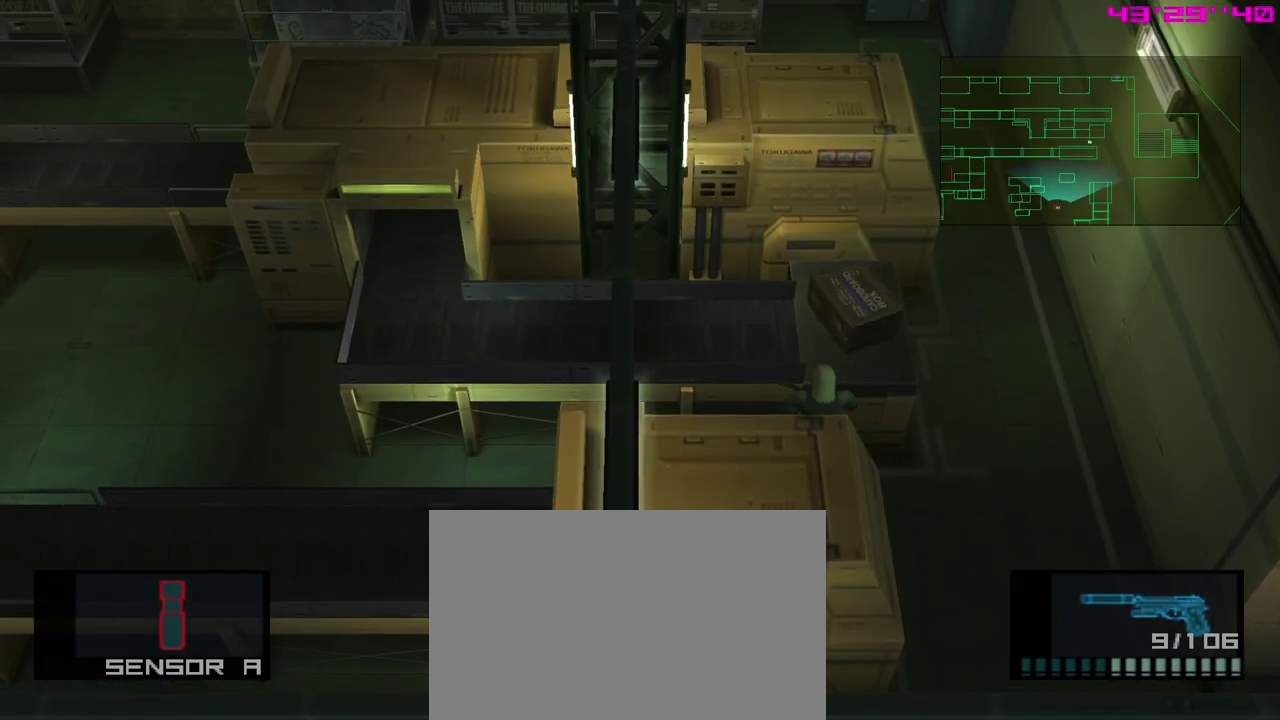
{"dt_ms": 400, "buttons": ["DPAD_RIGHT"], "left_stick": "center", "events": [[300, "DPAD_LEFT", "up"], [317, "DPAD_RIGHT", "down"]]}
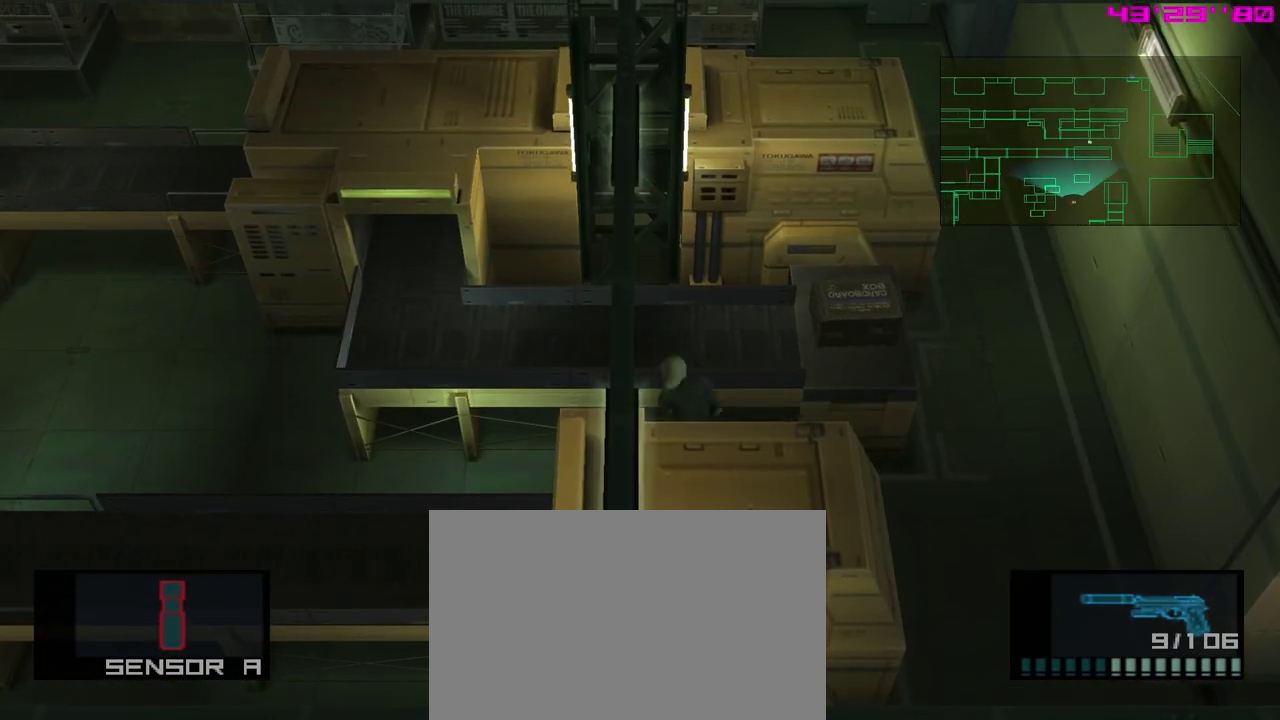
{"dt_ms": 300, "buttons": ["DPAD_RIGHT"], "left_stick": "center", "events": []}
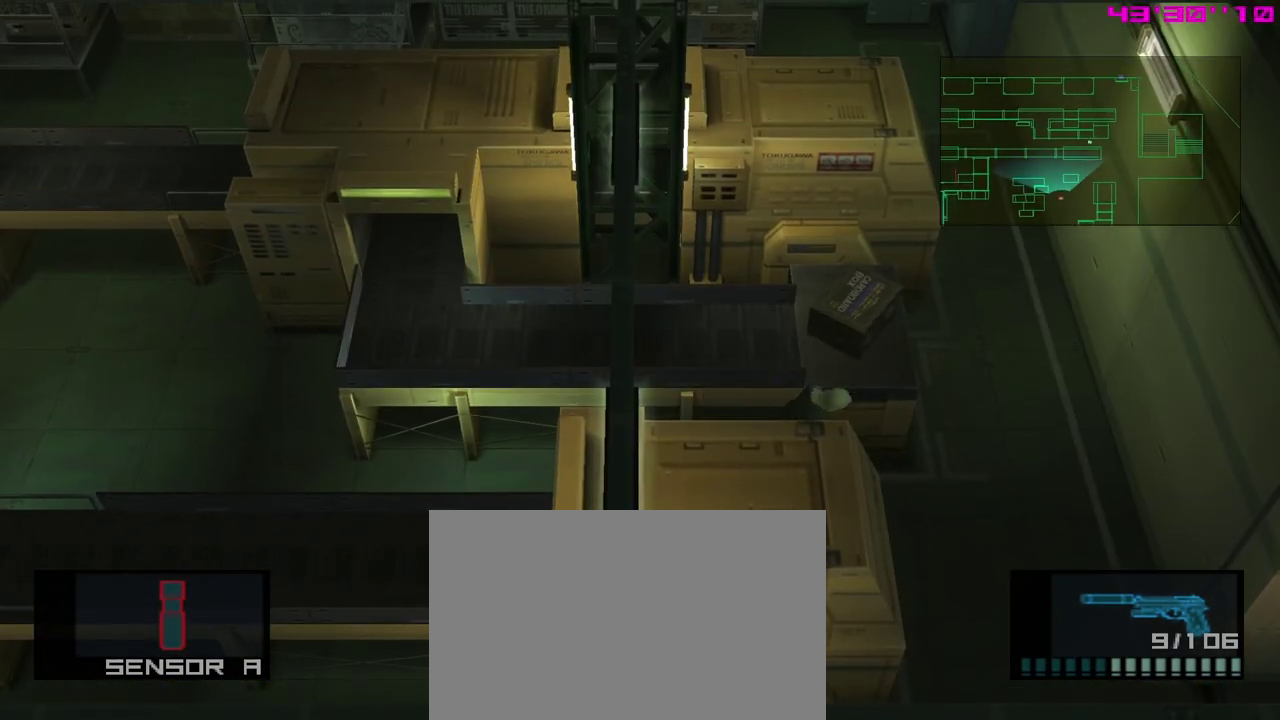
{"dt_ms": 400, "buttons": ["DPAD_DOWN", "DPAD_RIGHT"], "left_stick": "center", "events": [[150, "DPAD_DOWN", "down"], [167, "DPAD_RIGHT", "up"], [317, "DPAD_RIGHT", "down"]]}
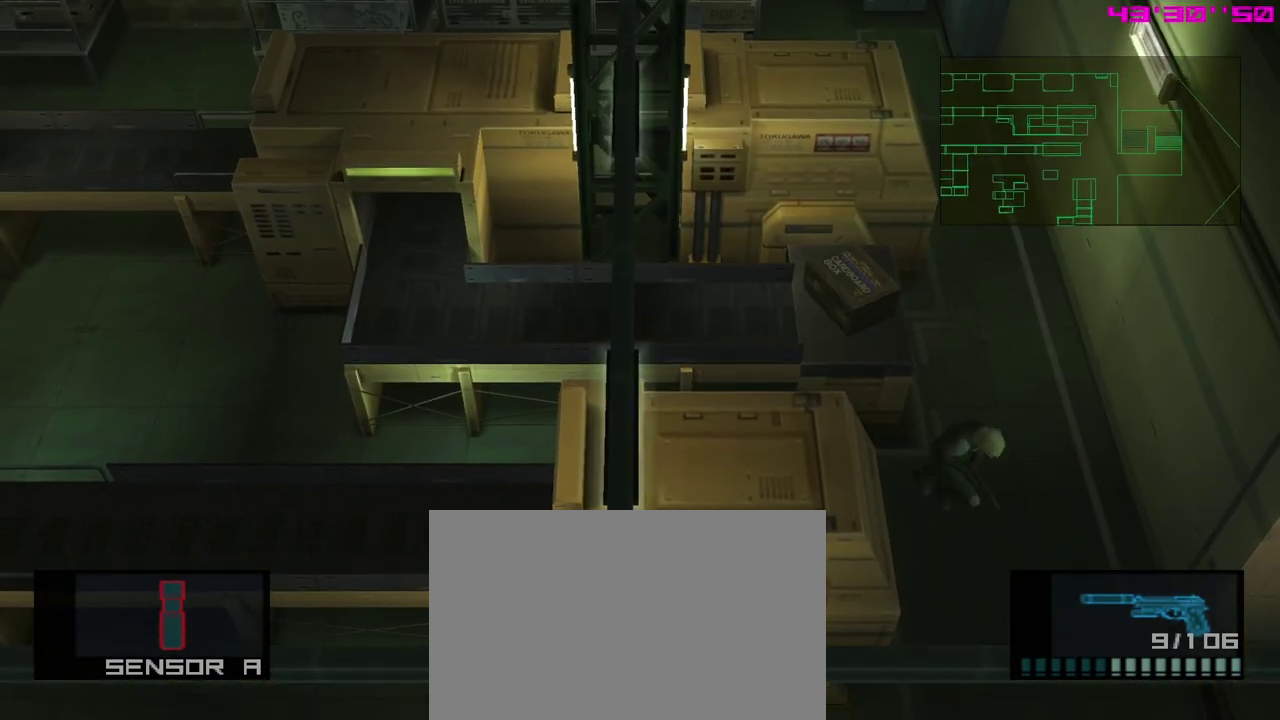
{"dt_ms": 300, "buttons": ["DPAD_DOWN", "DPAD_RIGHT"], "left_stick": "center", "events": []}
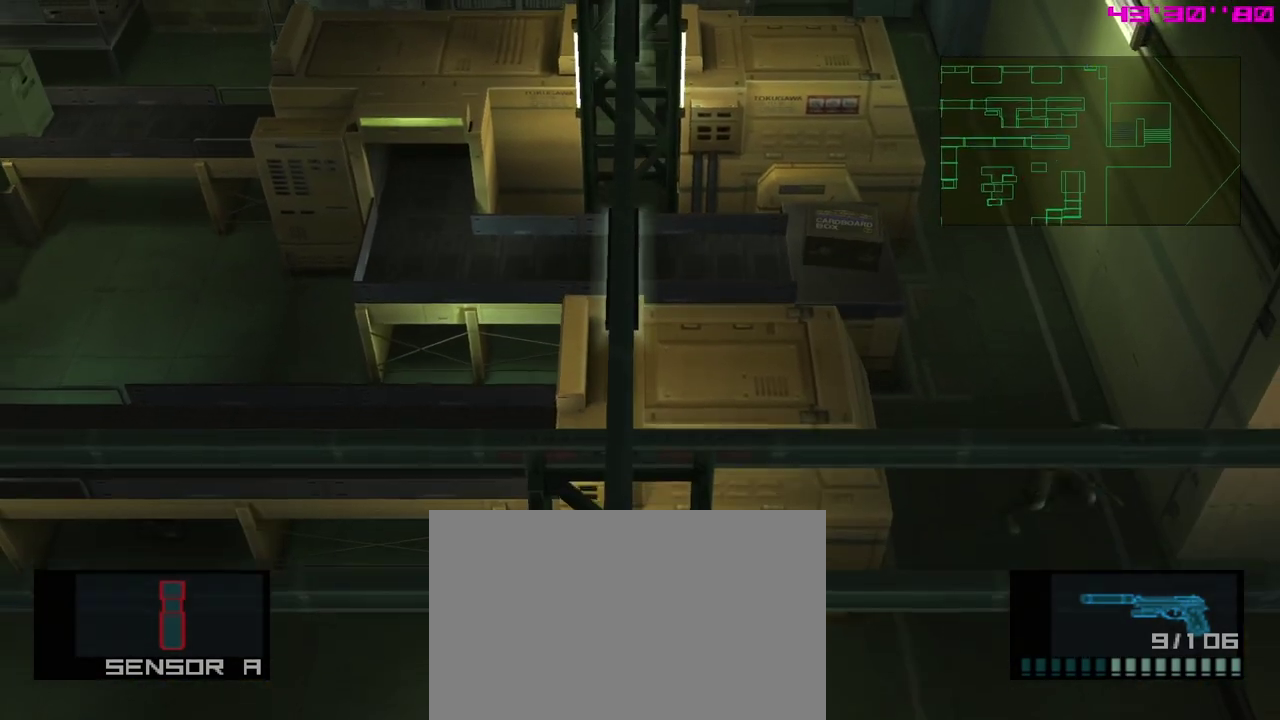
{"dt_ms": 400, "buttons": ["DPAD_LEFT"], "left_stick": "center", "events": [[300, "DPAD_DOWN", "up"], [317, "DPAD_RIGHT", "up"], [400, "DPAD_LEFT", "down"]]}
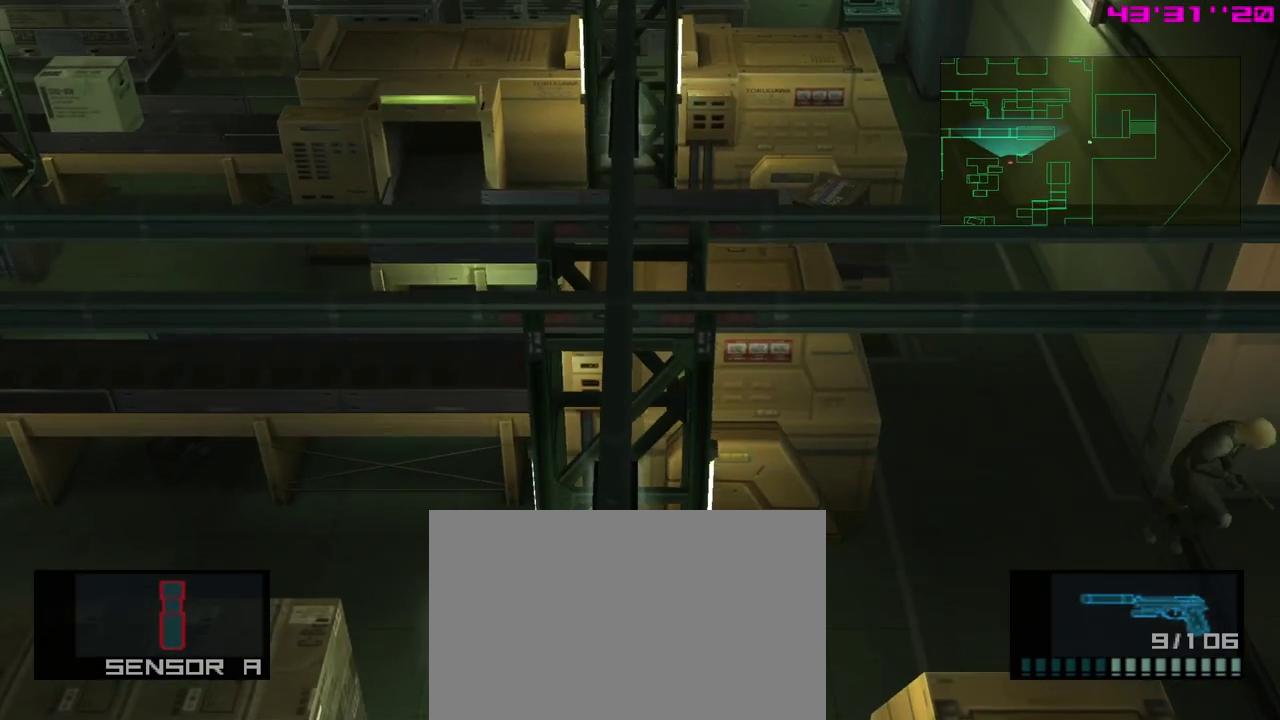
{"dt_ms": 400, "buttons": ["DPAD_UP", "DPAD_LEFT"], "left_stick": "center", "events": [[117, "DPAD_UP", "down"]]}
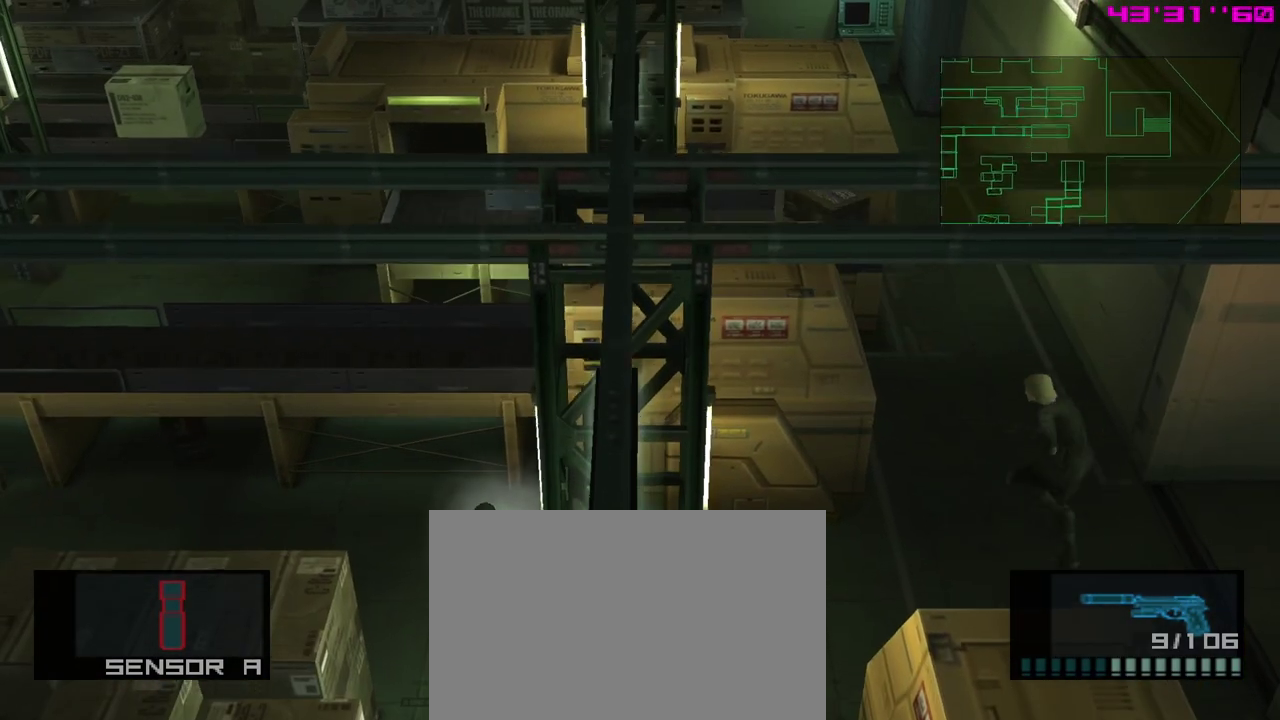
{"dt_ms": 400, "buttons": ["DPAD_UP", "DPAD_LEFT"], "left_stick": "center", "events": []}
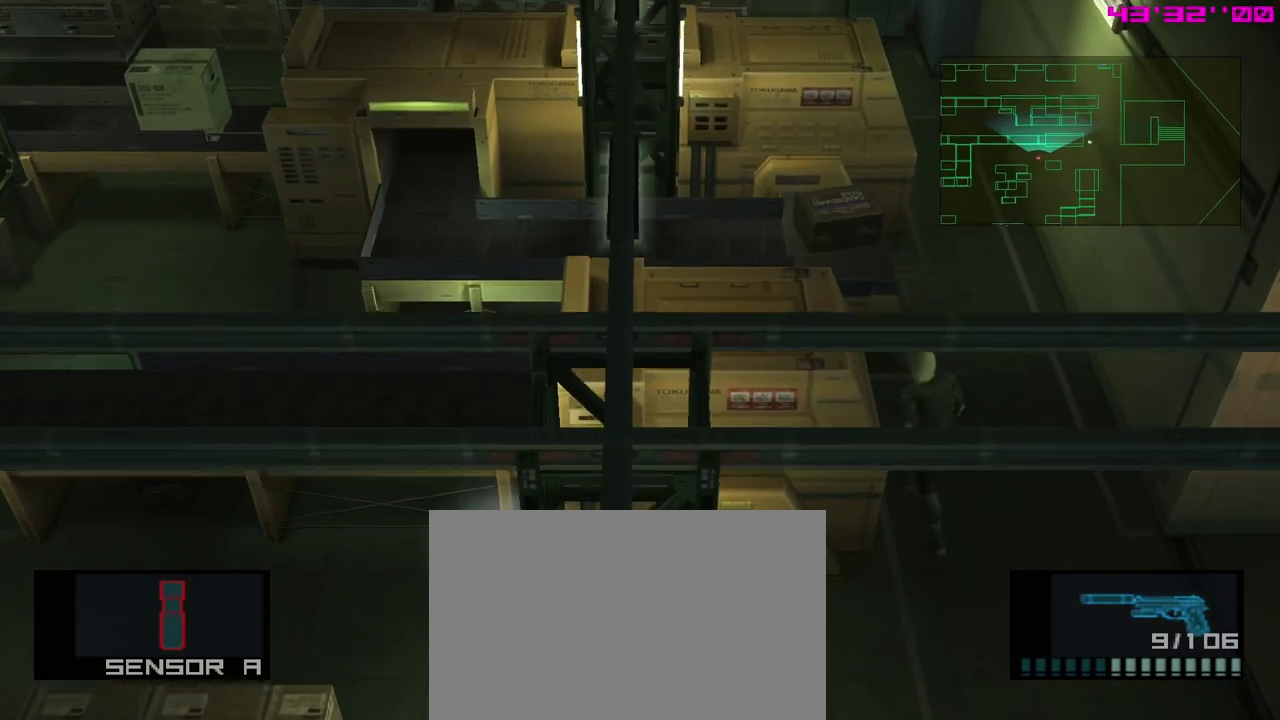
{"dt_ms": 300, "buttons": ["DPAD_LEFT"], "left_stick": "center", "events": [[150, "DPAD_UP", "up"]]}
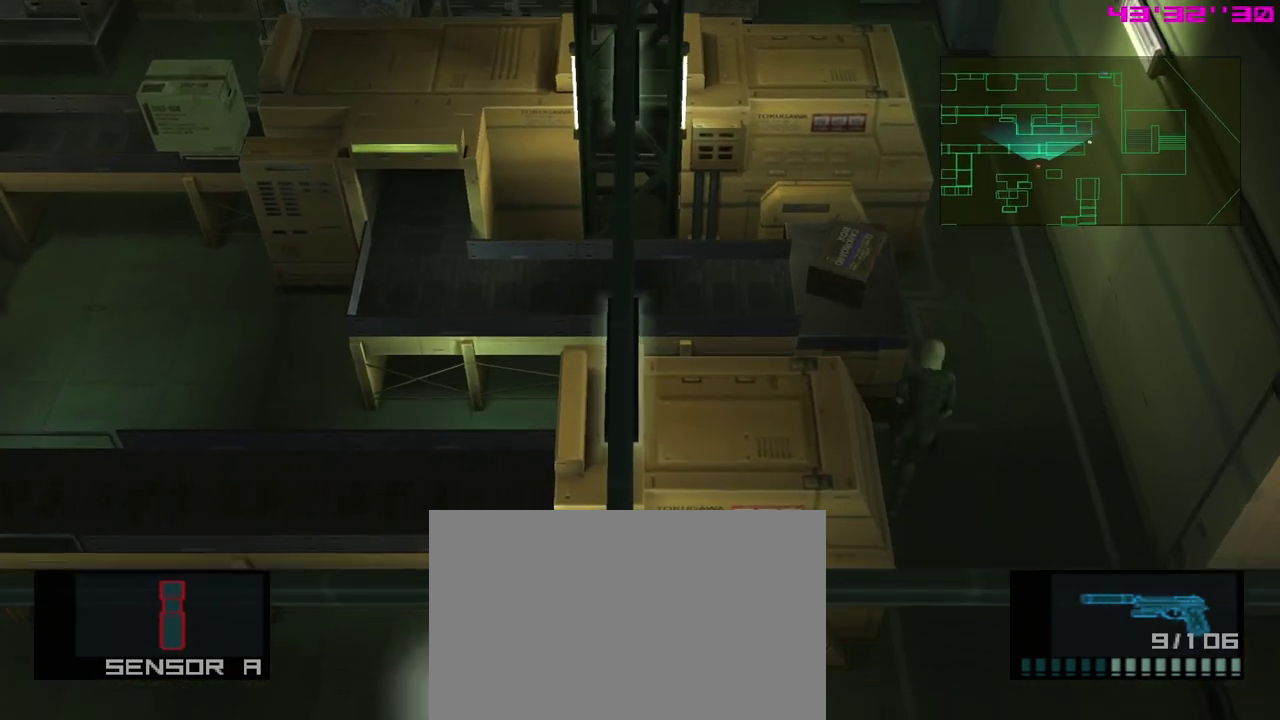
{"dt_ms": 400, "buttons": ["DPAD_DOWN"], "left_stick": "center", "events": [[367, "DPAD_DOWN", "down"], [400, "DPAD_LEFT", "up"]]}